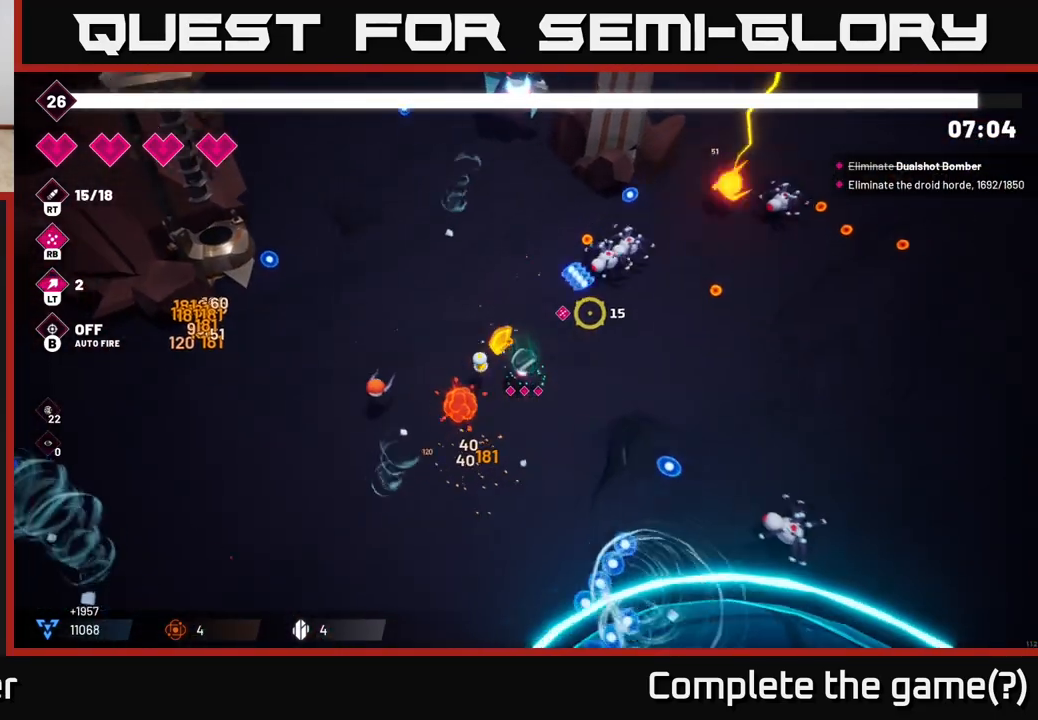
Gameplay with a controller (Xbox layout); each line is a JSON object with the inputs held at the frame after it (dt_ms = milliseconds from this image to that frame). "events" lists button and stick changes between this image and that frame as [ms after this image, input, new state], when the widget could be followed in between.
{"dt_ms": 500, "buttons": [], "left_stick": "up-right", "right_stick": "up-right", "events": [[67, "right_stick", "right"], [233, "left_stick", "up-right"], [283, "right_stick", "up-right"]]}
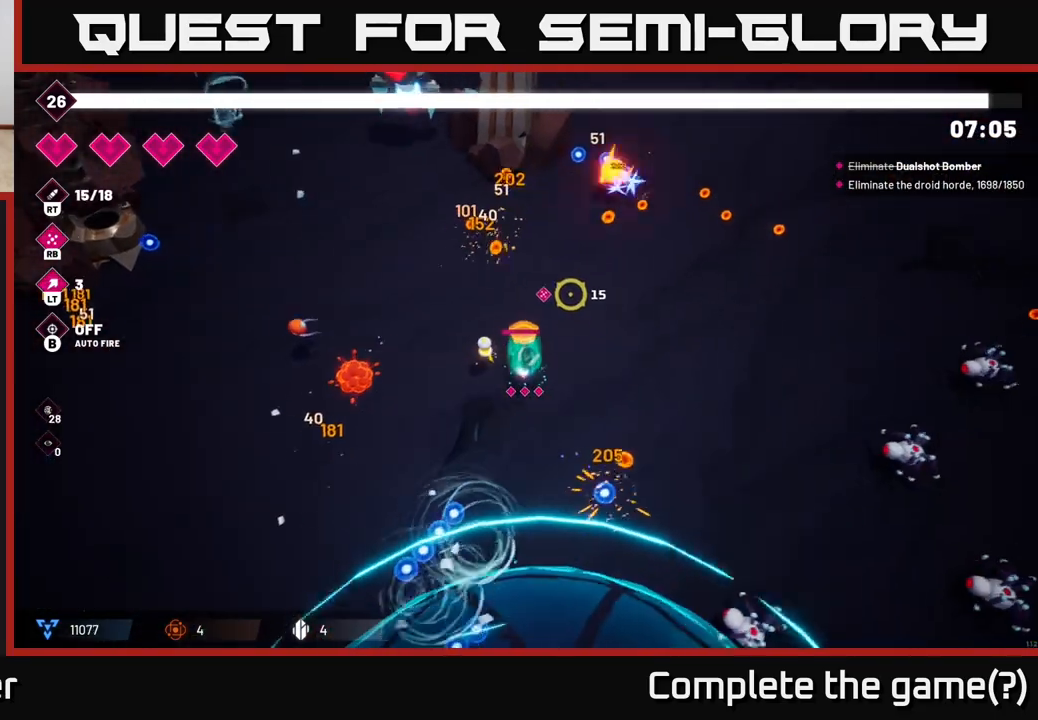
{"dt_ms": 500, "buttons": ["R2"], "left_stick": "up-left", "right_stick": "up-left", "events": [[83, "right_stick", "up-left"], [133, "R2", "down"], [350, "left_stick", "up-left"]]}
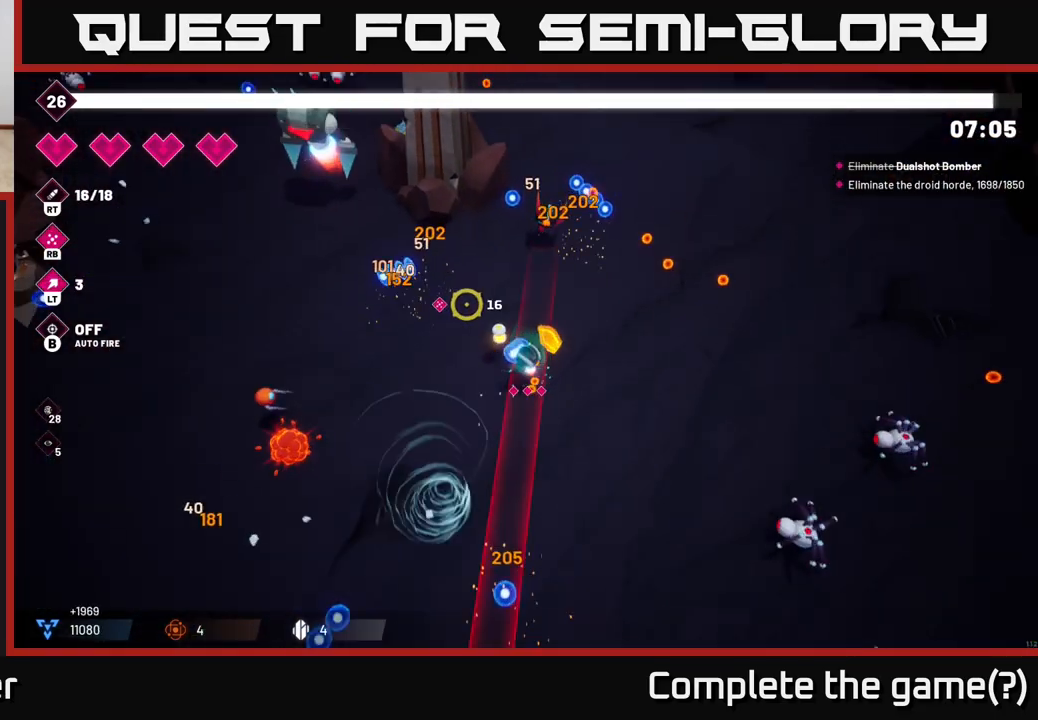
{"dt_ms": 500, "buttons": ["R2"], "left_stick": "center", "right_stick": "up-left", "events": [[33, "left_stick", "left"], [283, "left_stick", "center"]]}
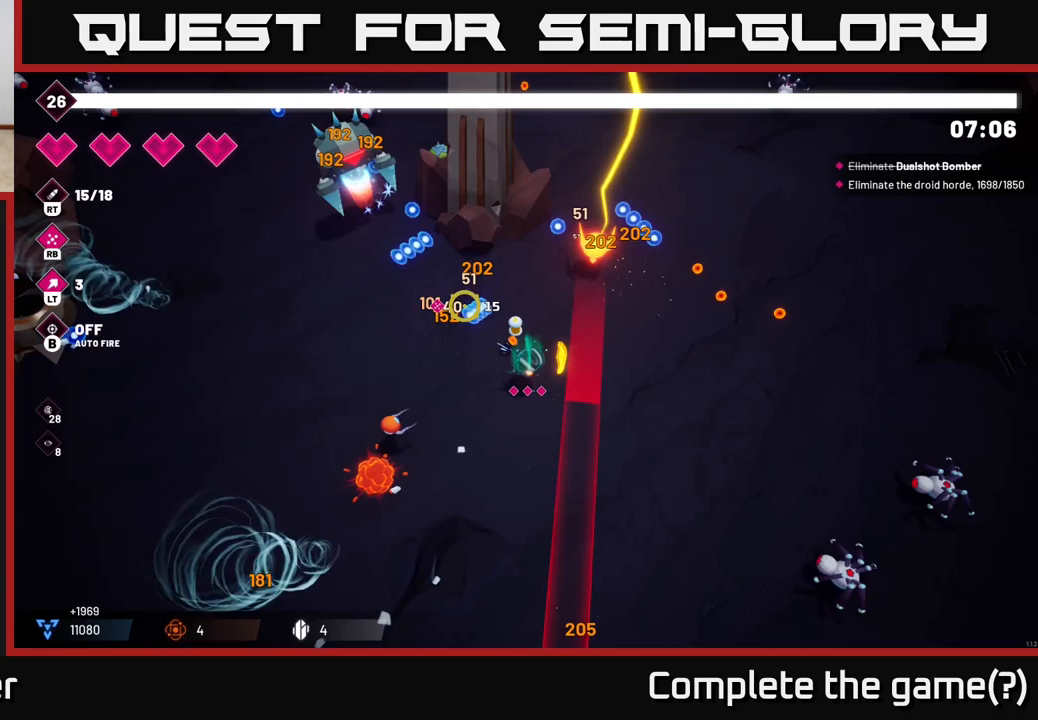
{"dt_ms": 500, "buttons": [], "left_stick": "right", "right_stick": "up-left", "events": [[33, "left_stick", "right"], [483, "R2", "up"]]}
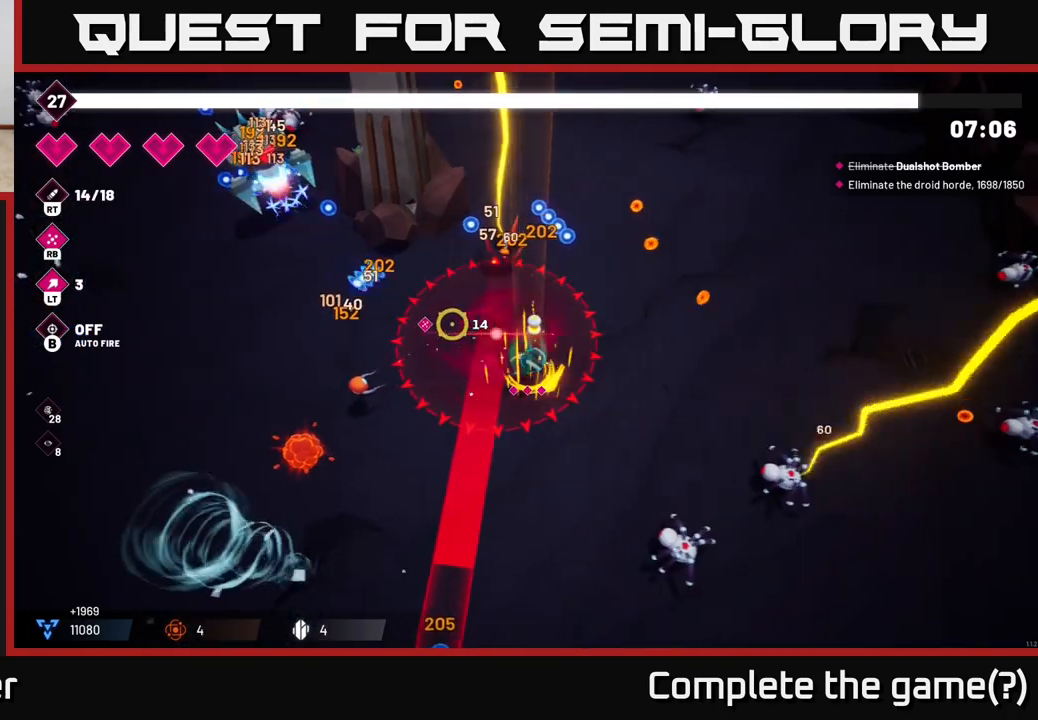
{"dt_ms": 500, "buttons": [], "left_stick": "up-right", "right_stick": "down-left", "events": [[183, "left_stick", "up-right"], [283, "right_stick", "left"], [500, "right_stick", "down-left"]]}
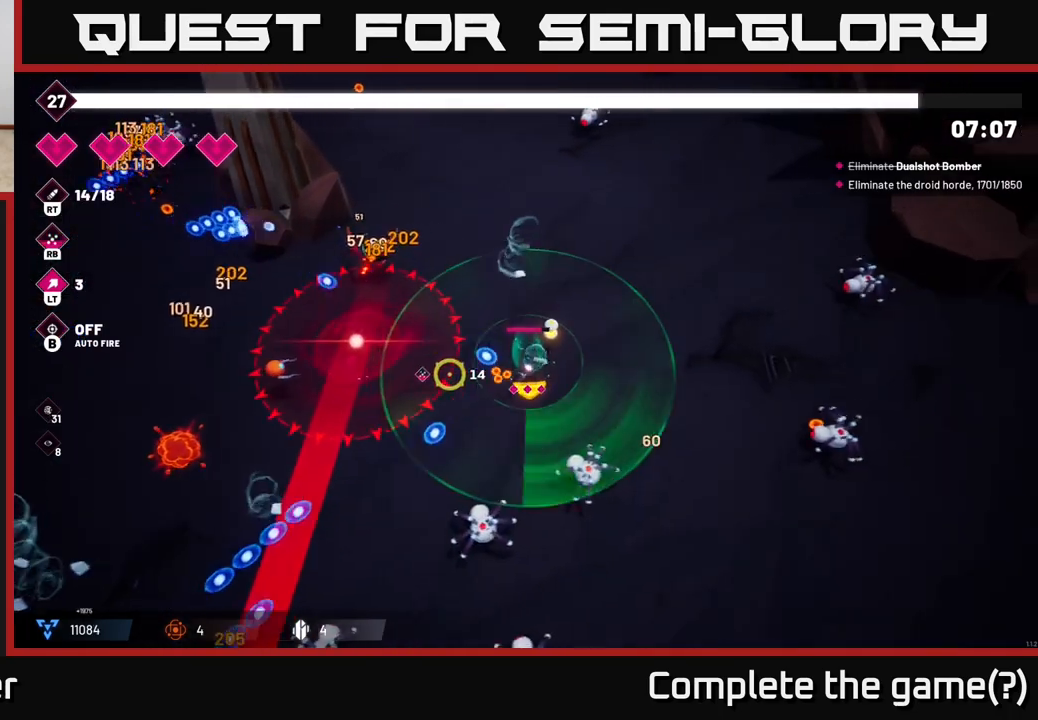
{"dt_ms": 500, "buttons": [], "left_stick": "center", "right_stick": "down-left", "events": [[133, "left_stick", "up"], [450, "left_stick", "center"]]}
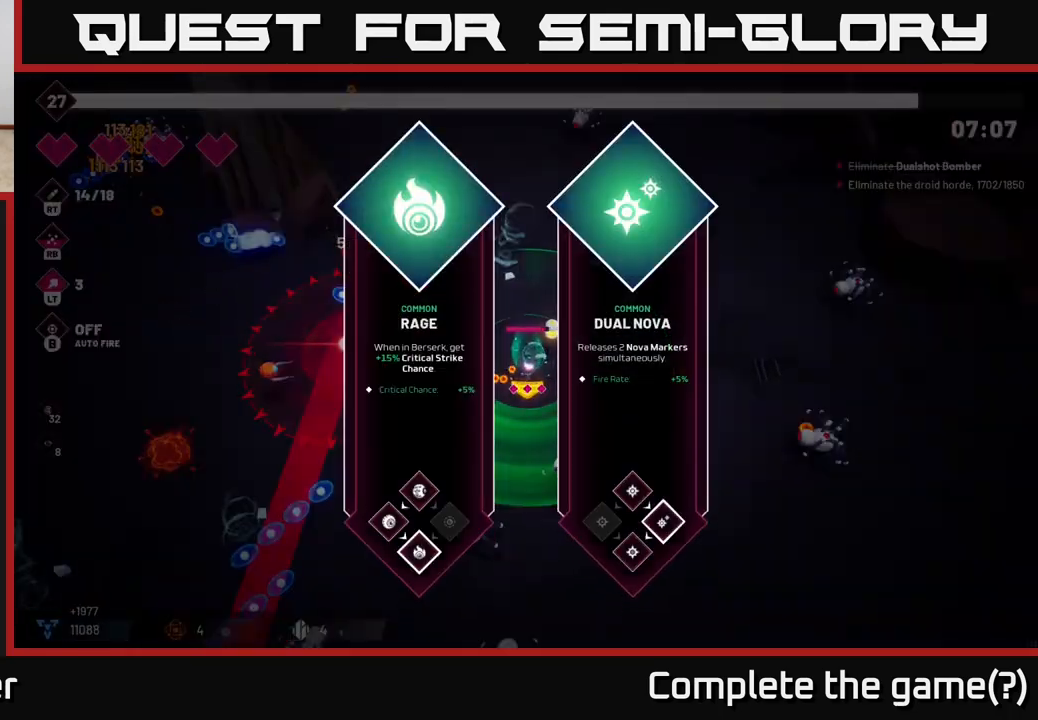
{"dt_ms": 500, "buttons": [], "left_stick": "center", "right_stick": "center", "events": [[100, "right_stick", "center"]]}
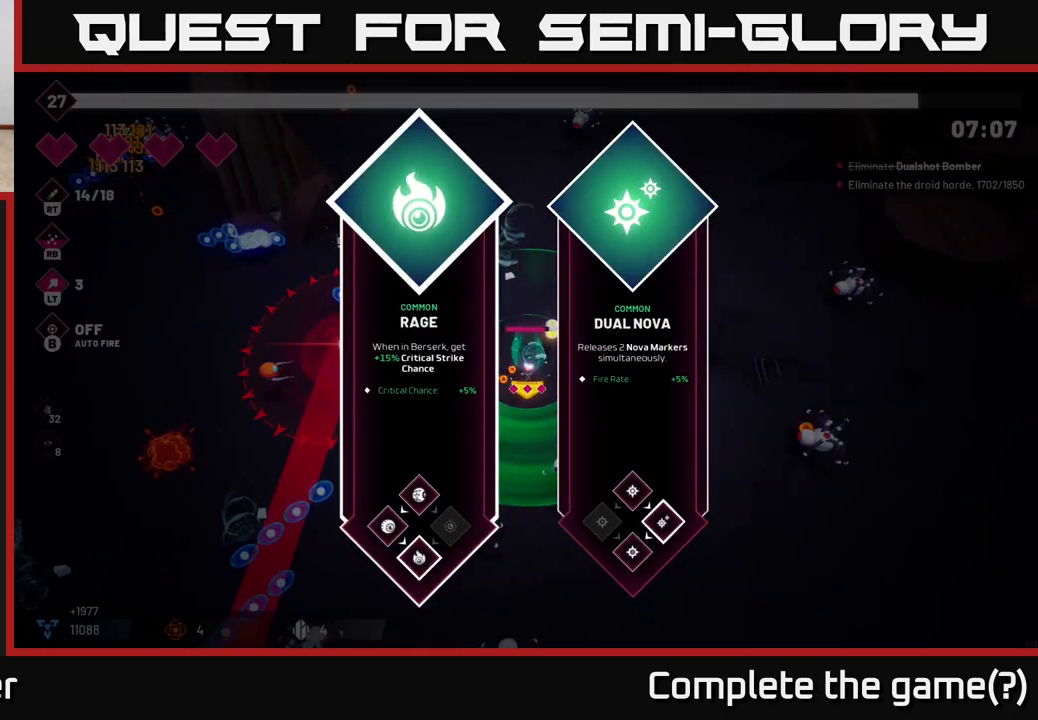
{"dt_ms": 500, "buttons": [], "left_stick": "down-right", "right_stick": "center", "events": [[283, "left_stick", "right"], [417, "A", "down"], [500, "A", "up"], [500, "left_stick", "down-right"]]}
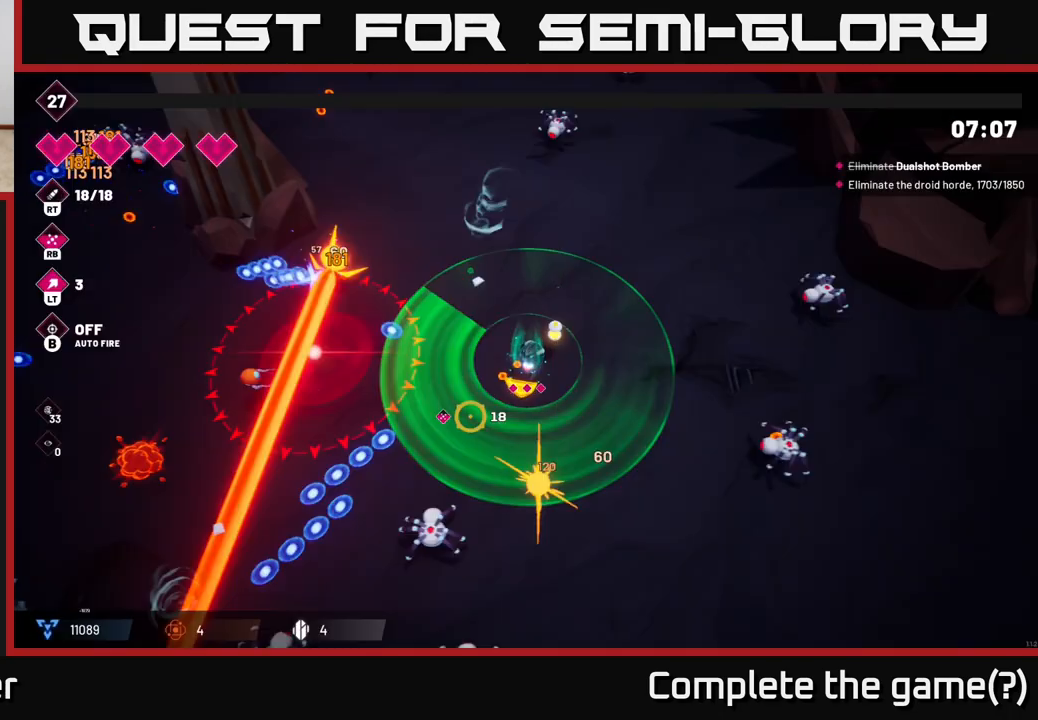
{"dt_ms": 500, "buttons": ["R2"], "left_stick": "down-left", "right_stick": "down-left", "events": [[83, "R2", "down"], [133, "right_stick", "down-left"], [417, "left_stick", "down-left"]]}
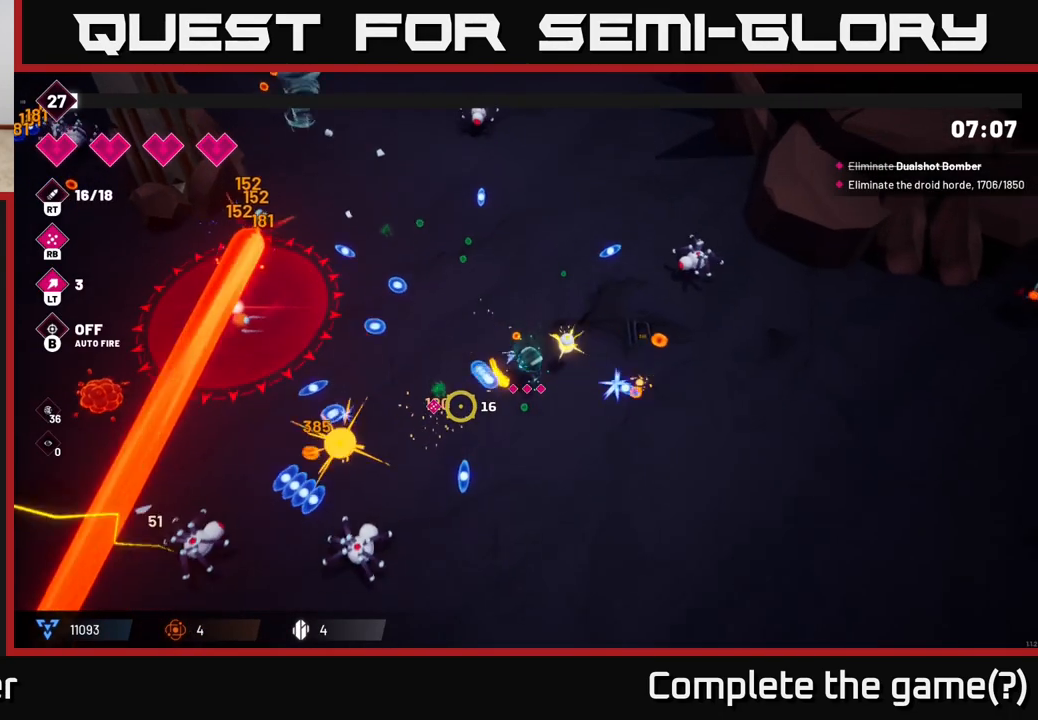
{"dt_ms": 500, "buttons": ["R2"], "left_stick": "down-left", "right_stick": "left", "events": [[283, "right_stick", "left"]]}
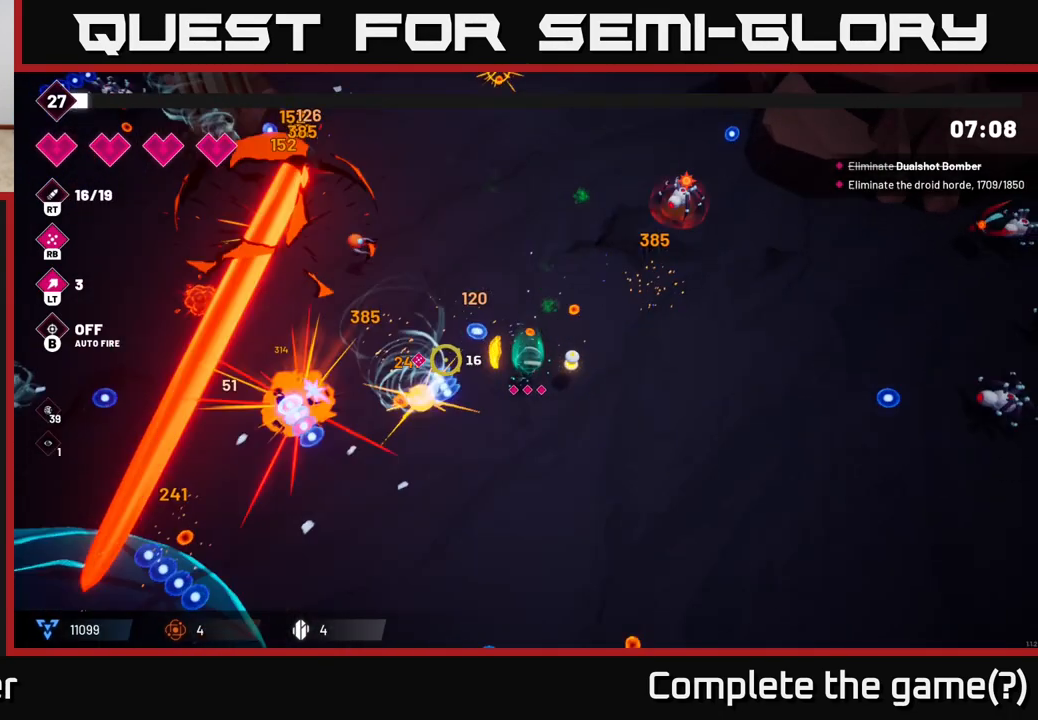
{"dt_ms": 500, "buttons": ["R2"], "left_stick": "down-left", "right_stick": "down-left", "events": [[133, "left_stick", "down"], [200, "right_stick", "down-left"], [267, "left_stick", "down-left"]]}
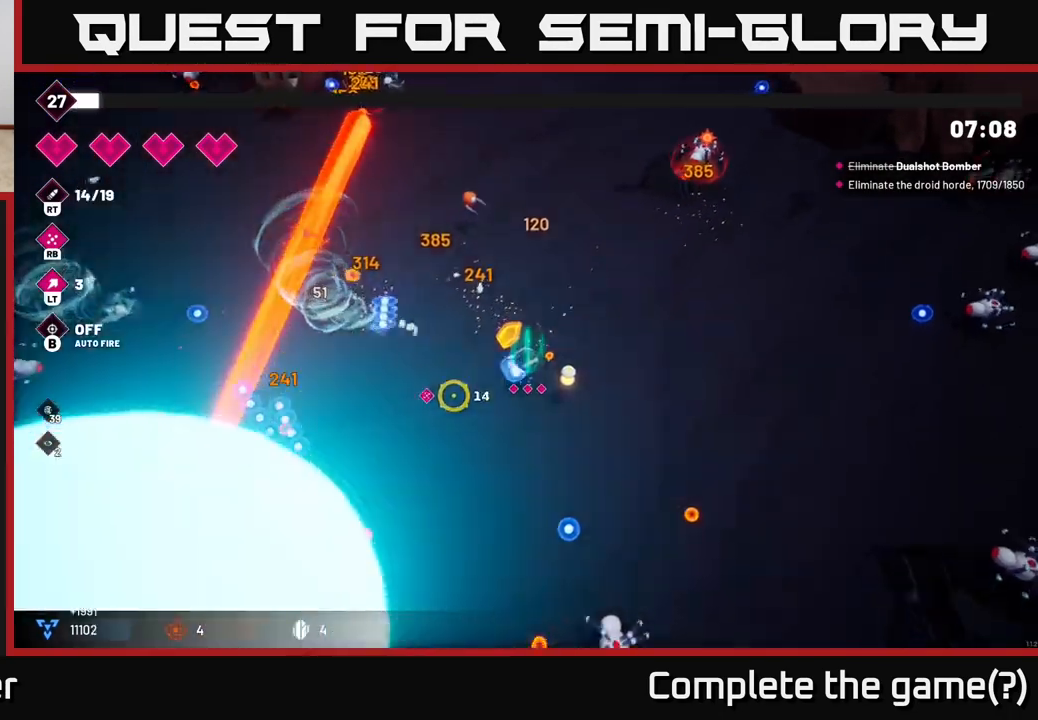
{"dt_ms": 500, "buttons": ["R2"], "left_stick": "left", "right_stick": "up-left", "events": [[17, "right_stick", "left"], [183, "R2", "up"], [433, "left_stick", "left"], [450, "R2", "down"], [450, "right_stick", "up-left"]]}
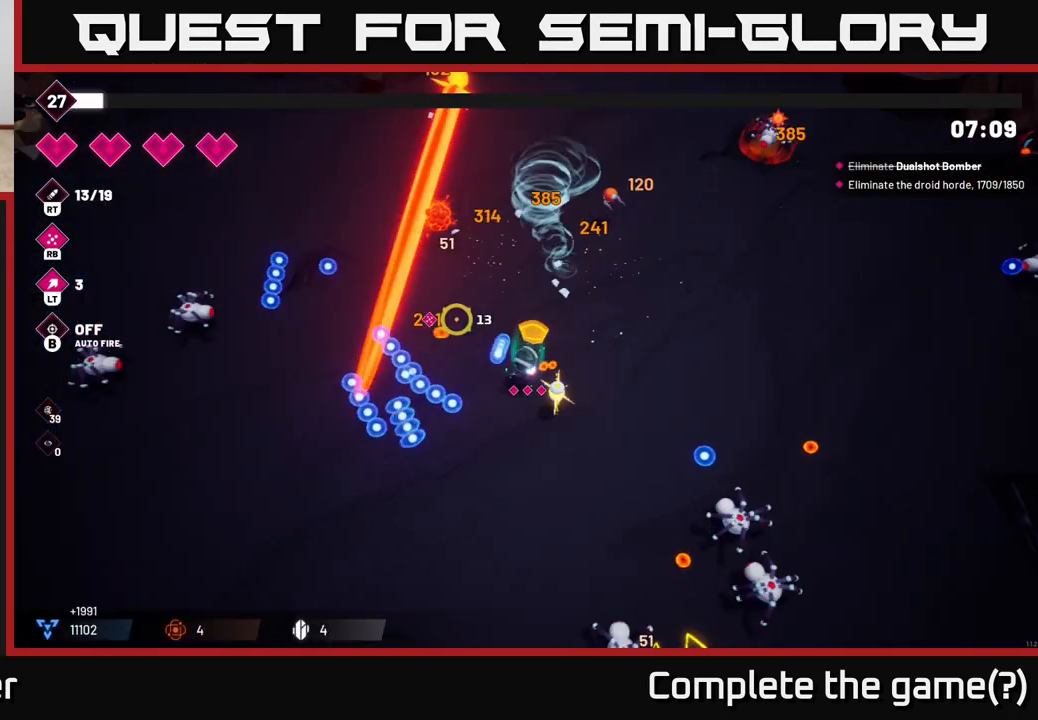
{"dt_ms": 500, "buttons": ["R2"], "left_stick": "down-left", "right_stick": "left", "events": [[150, "left_stick", "down-left"], [167, "R2", "up"], [317, "right_stick", "left"], [400, "R2", "down"]]}
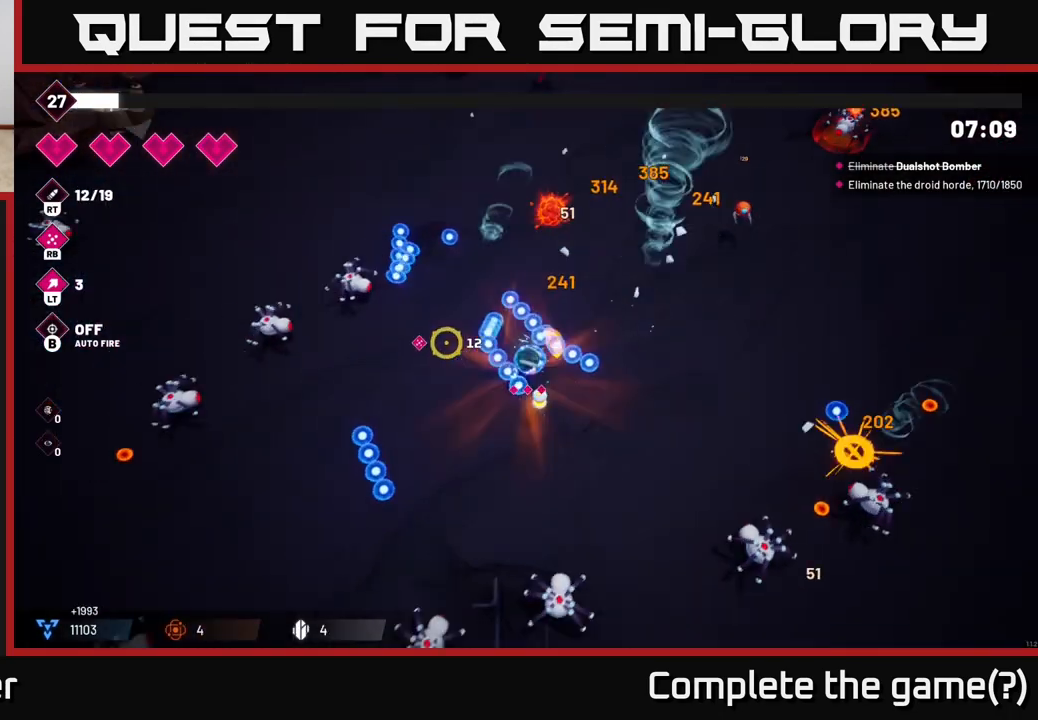
{"dt_ms": 500, "buttons": ["R2"], "left_stick": "left", "right_stick": "down-right", "events": [[50, "left_stick", "down"], [83, "R2", "up"], [167, "right_stick", "down"], [217, "left_stick", "down-left"], [283, "R2", "down"], [283, "right_stick", "down-right"], [417, "left_stick", "left"]]}
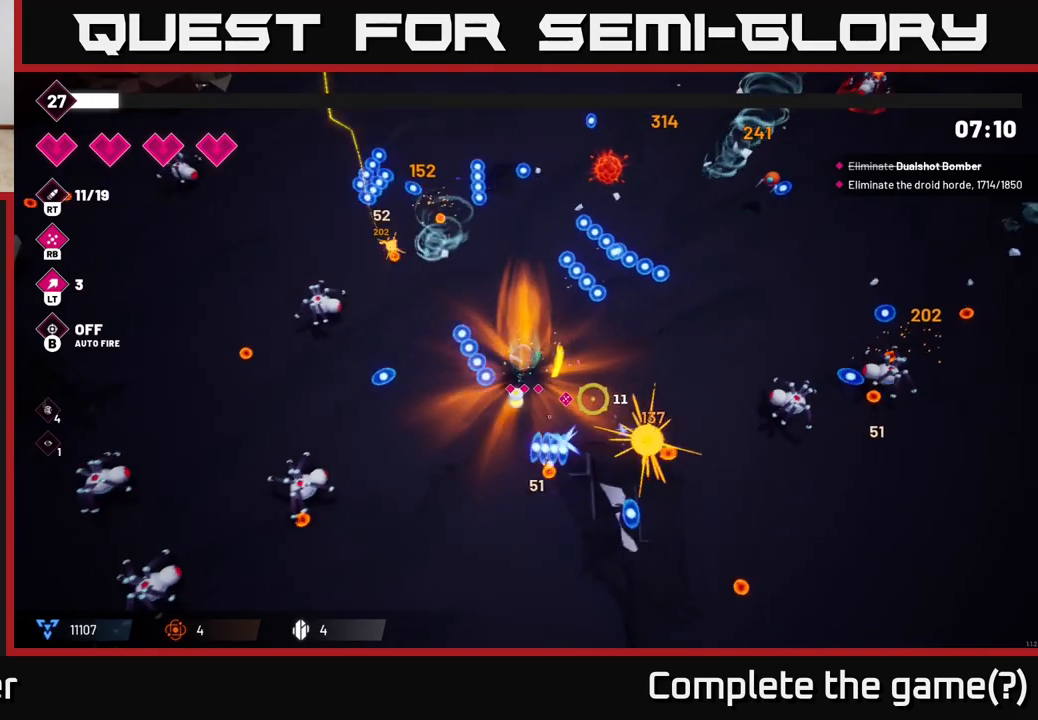
{"dt_ms": 1000, "buttons": [], "left_stick": "down-left", "right_stick": "left"}
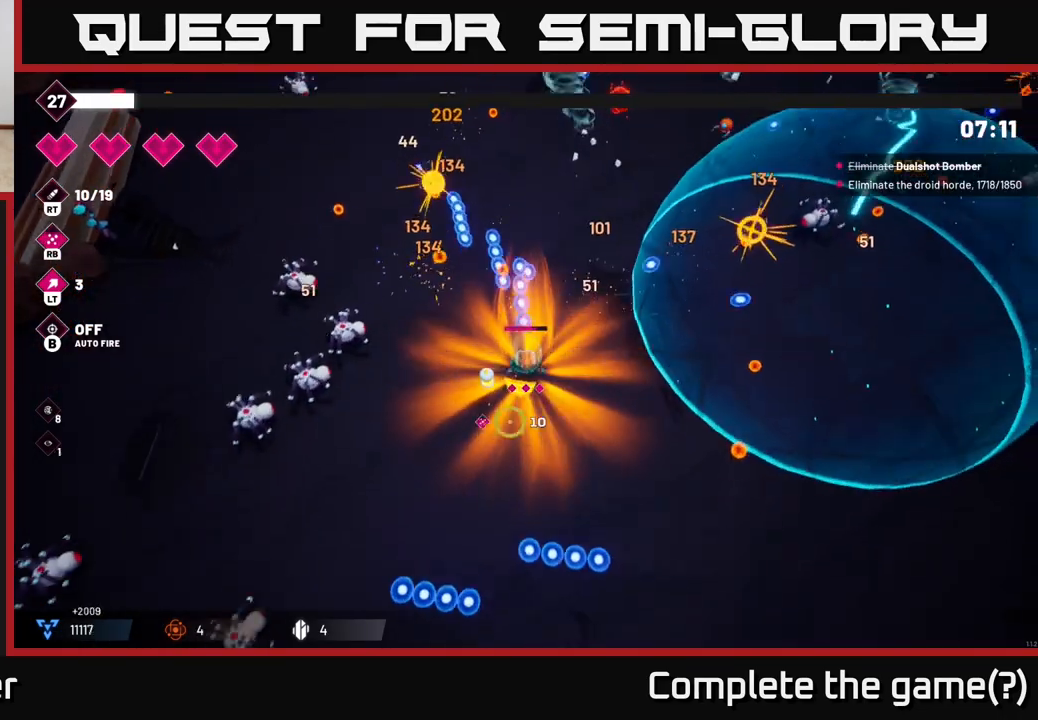
{"dt_ms": 500, "buttons": ["R2"], "left_stick": "down", "right_stick": "up-left", "events": [[267, "right_stick", "up-left"], [350, "R2", "down"], [483, "left_stick", "down"]]}
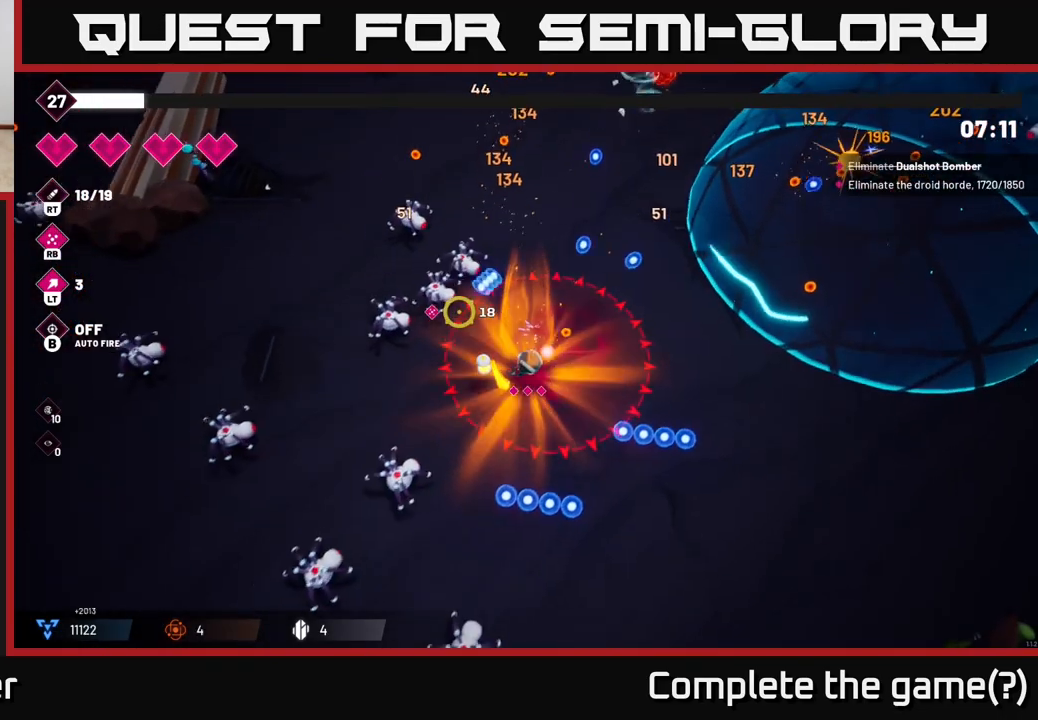
{"dt_ms": 500, "buttons": [], "left_stick": "down-right", "right_stick": "up-left", "events": [[17, "R2", "up"], [233, "left_stick", "down-right"], [233, "right_stick", "left"], [333, "right_stick", "up-left"]]}
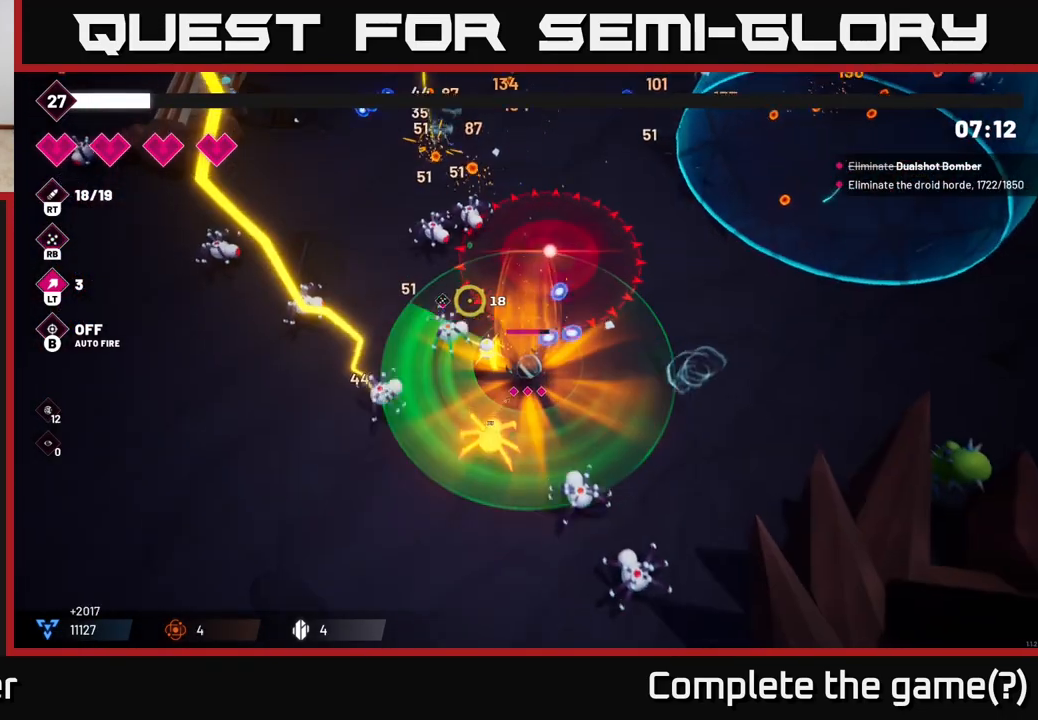
{"dt_ms": 500, "buttons": [], "left_stick": "up-right", "right_stick": "down", "events": [[133, "R2", "down"], [133, "left_stick", "right"], [183, "right_stick", "left"], [233, "left_stick", "up-right"], [333, "right_stick", "down-left"], [350, "R2", "up"], [483, "right_stick", "down"]]}
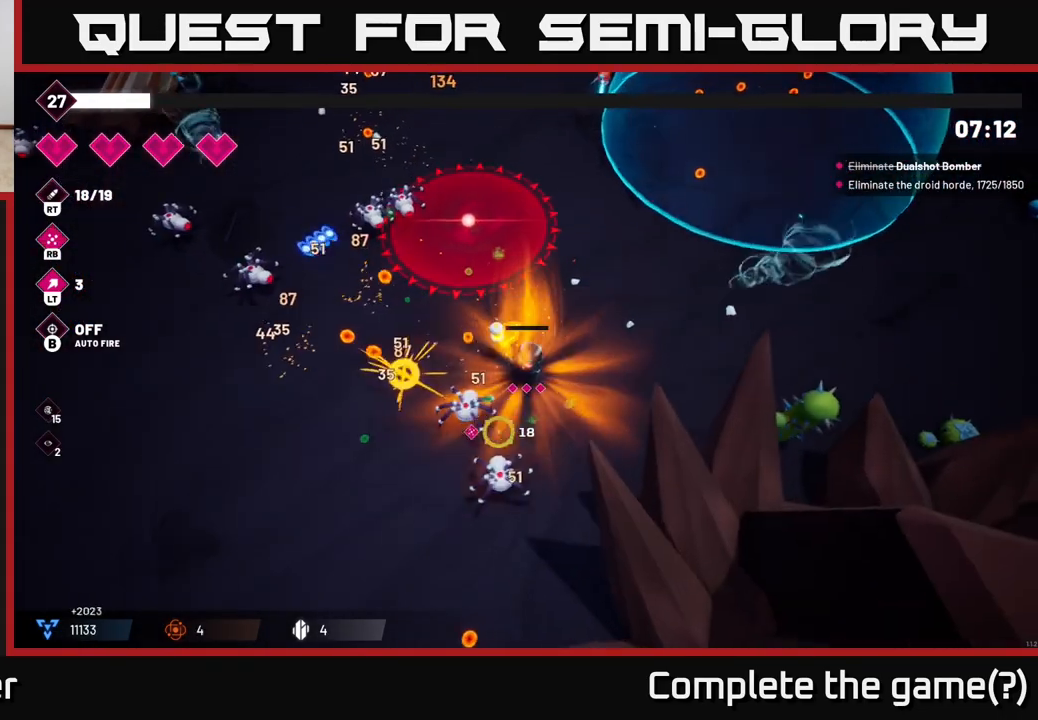
{"dt_ms": 500, "buttons": ["R2"], "left_stick": "right", "right_stick": "down-right", "events": [[167, "R2", "down"], [317, "R2", "up"], [317, "right_stick", "down-right"], [400, "left_stick", "right"], [483, "R2", "down"]]}
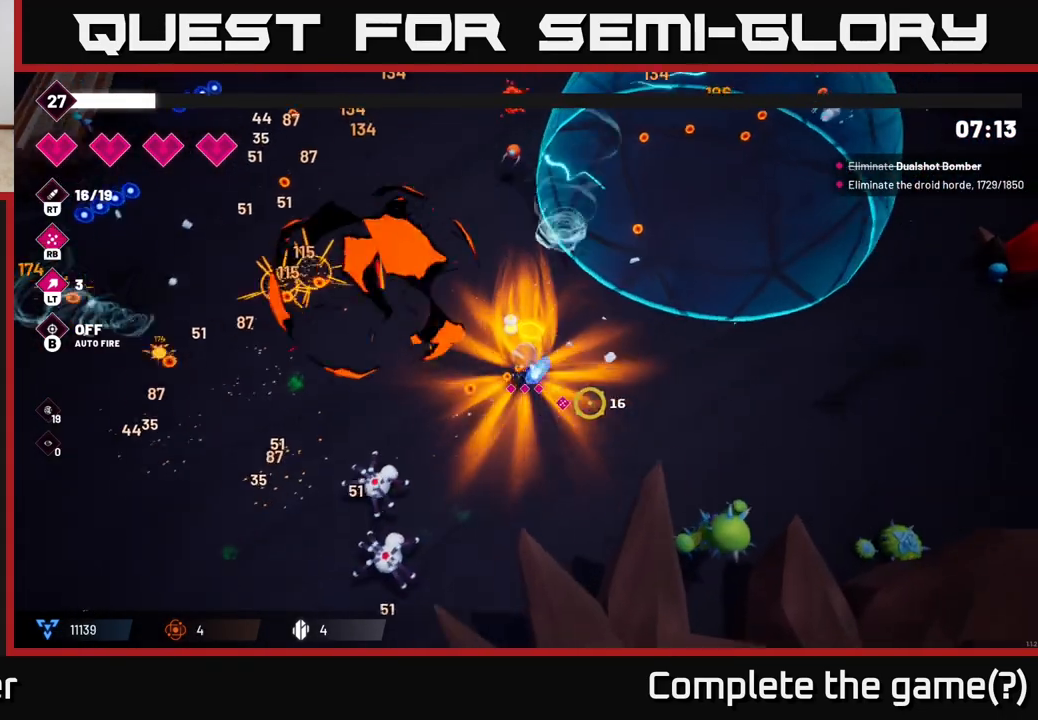
{"dt_ms": 500, "buttons": [], "left_stick": "right", "right_stick": "right", "events": [[167, "R2", "up"], [250, "right_stick", "down-left"], [350, "right_stick", "up-left"], [450, "right_stick", "up-right"], [500, "right_stick", "right"]]}
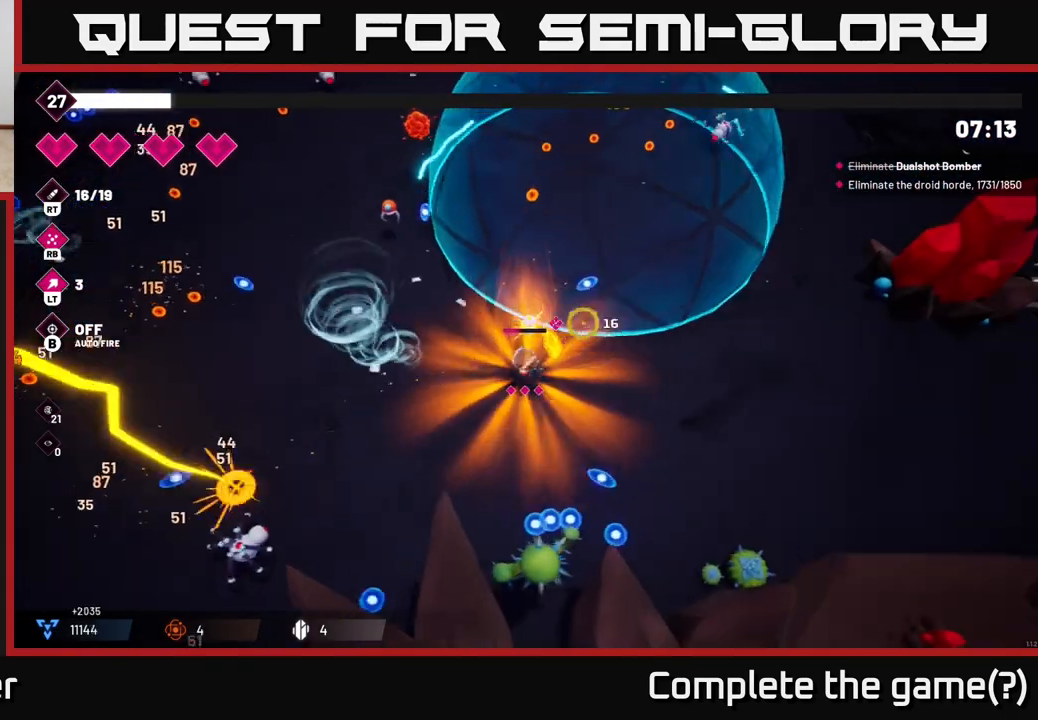
{"dt_ms": 500, "buttons": [], "left_stick": "up", "right_stick": "up", "events": [[117, "R2", "down"], [383, "R2", "up"], [433, "left_stick", "up"], [467, "right_stick", "up"]]}
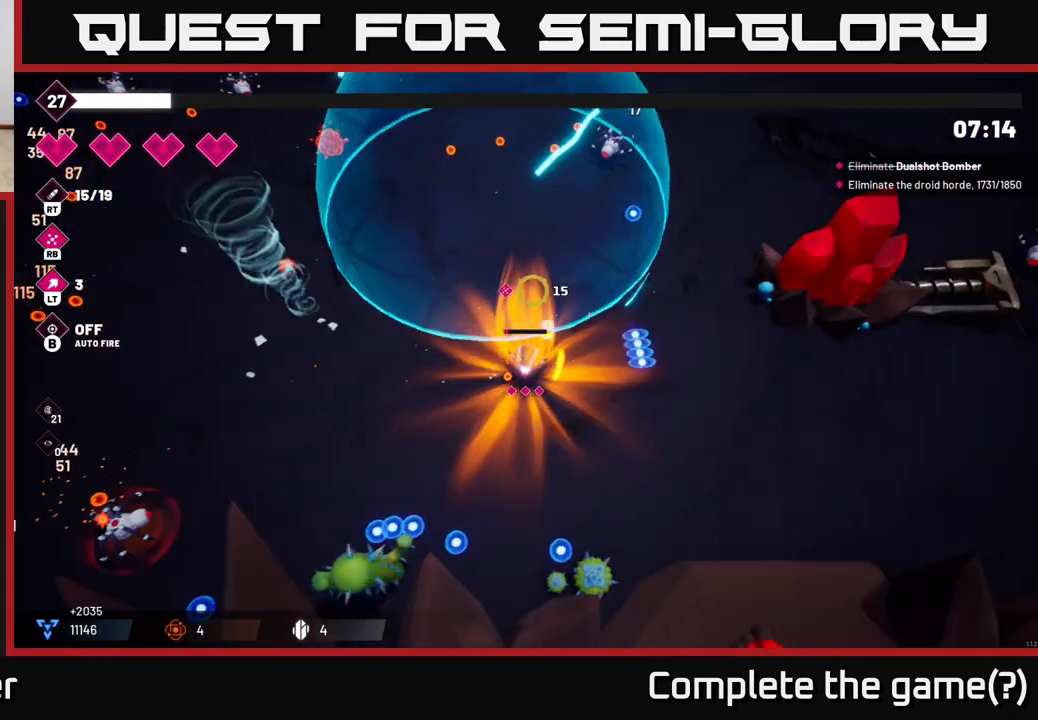
{"dt_ms": 500, "buttons": [], "left_stick": "up", "right_stick": "up-right", "events": [[200, "right_stick", "up-right"], [250, "R2", "down"], [283, "L2", "down"], [433, "L2", "up"], [433, "R2", "up"]]}
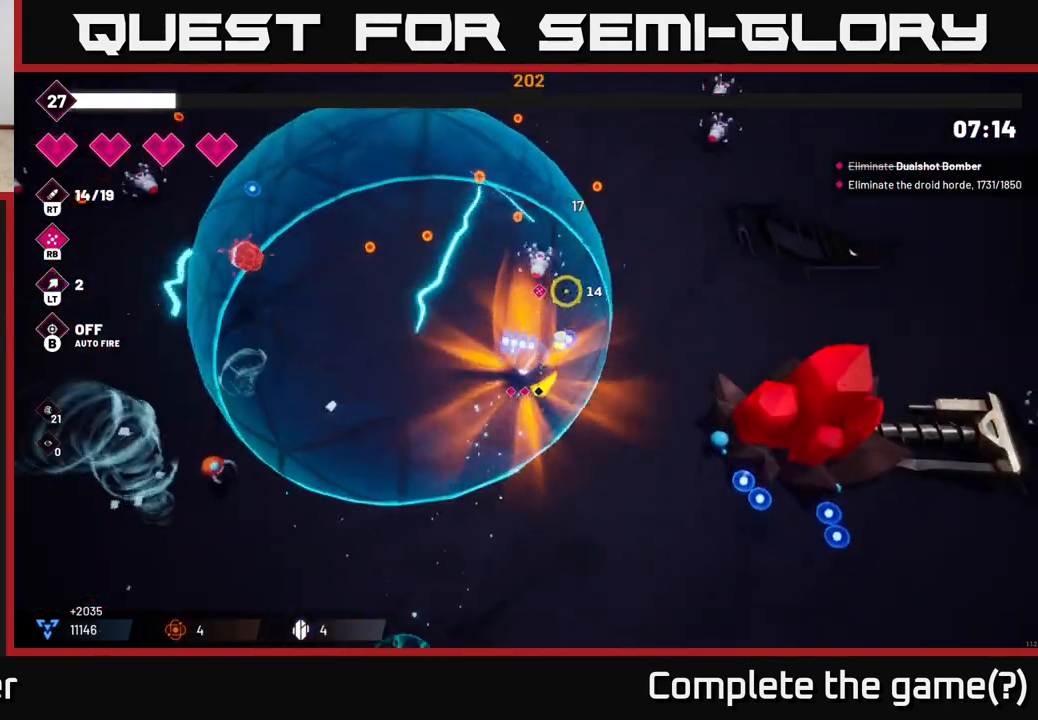
{"dt_ms": 500, "buttons": ["R2"], "left_stick": "up", "right_stick": "up-right", "events": [[33, "right_stick", "up"], [67, "left_stick", "down-left"], [117, "R2", "down"], [150, "right_stick", "up-left"], [267, "right_stick", "up"], [350, "R2", "up"], [350, "left_stick", "up-left"], [367, "right_stick", "up-right"], [467, "left_stick", "up"], [500, "R2", "down"]]}
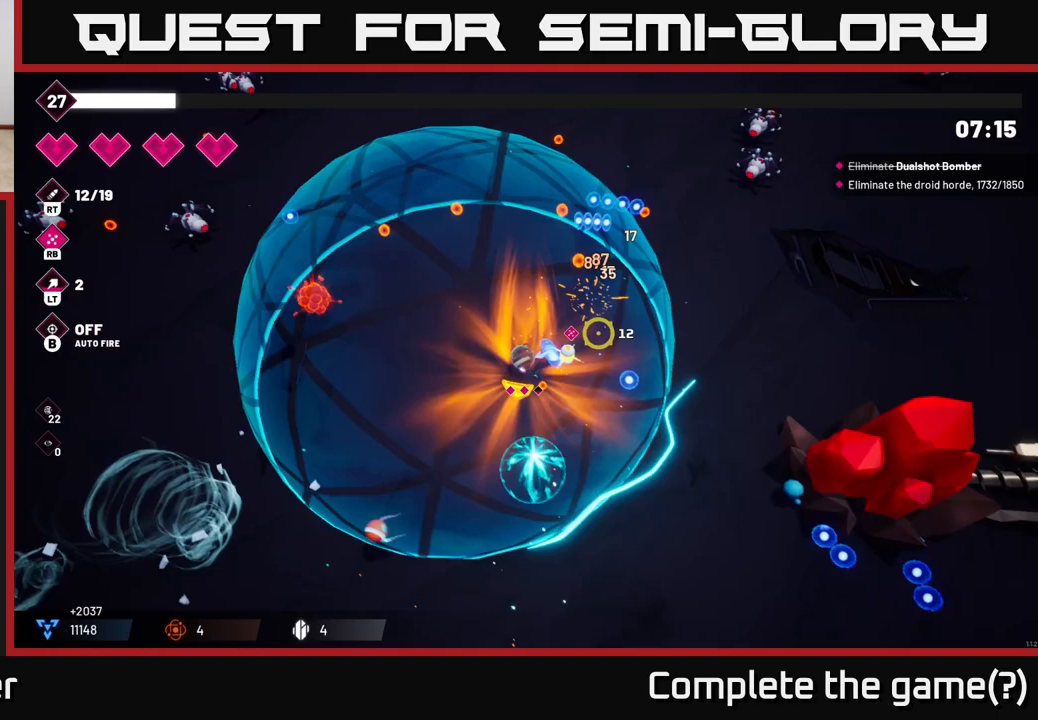
{"dt_ms": 500, "buttons": ["R2"], "left_stick": "up-right", "right_stick": "up-right", "events": [[50, "left_stick", "up-right"], [200, "L2", "down"], [367, "L2", "up"]]}
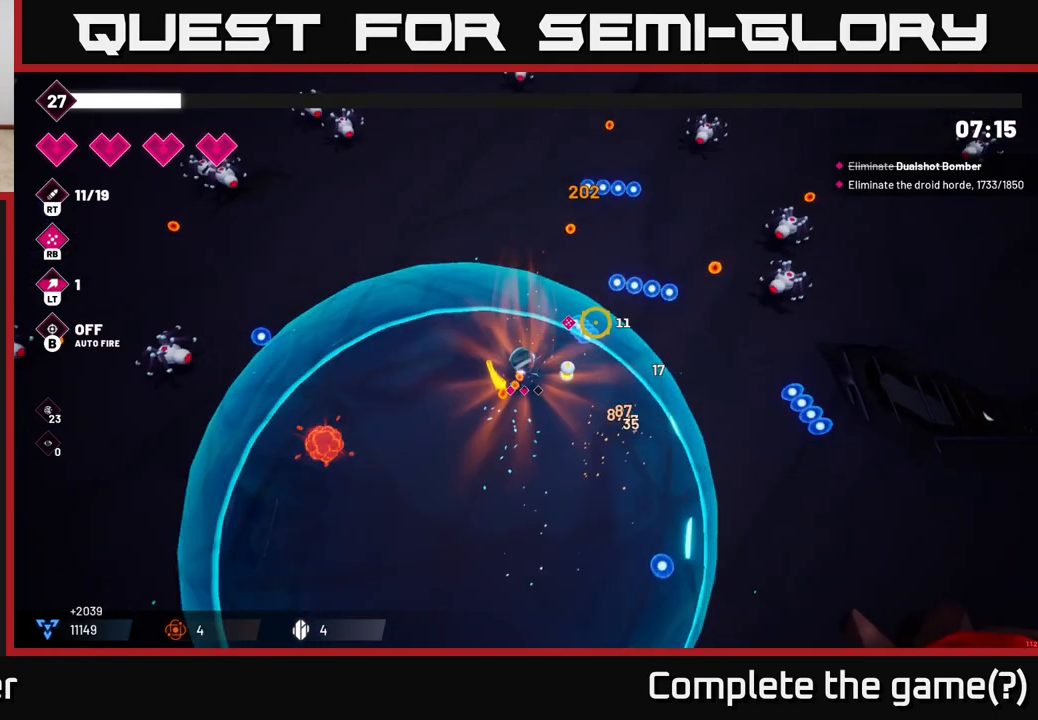
{"dt_ms": 500, "buttons": ["R2"], "left_stick": "up", "right_stick": "up-right", "events": [[467, "left_stick", "up"]]}
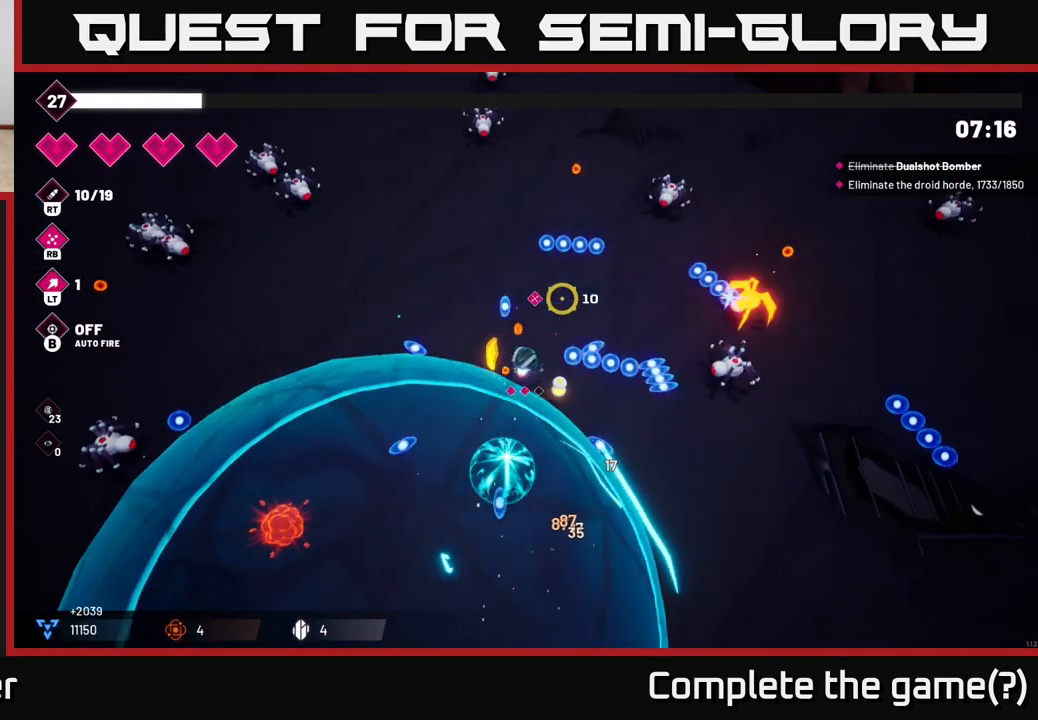
{"dt_ms": 500, "buttons": ["R2"], "left_stick": "left", "right_stick": "left", "events": [[50, "left_stick", "up-left"], [50, "right_stick", "up-left"], [283, "left_stick", "left"], [333, "right_stick", "left"]]}
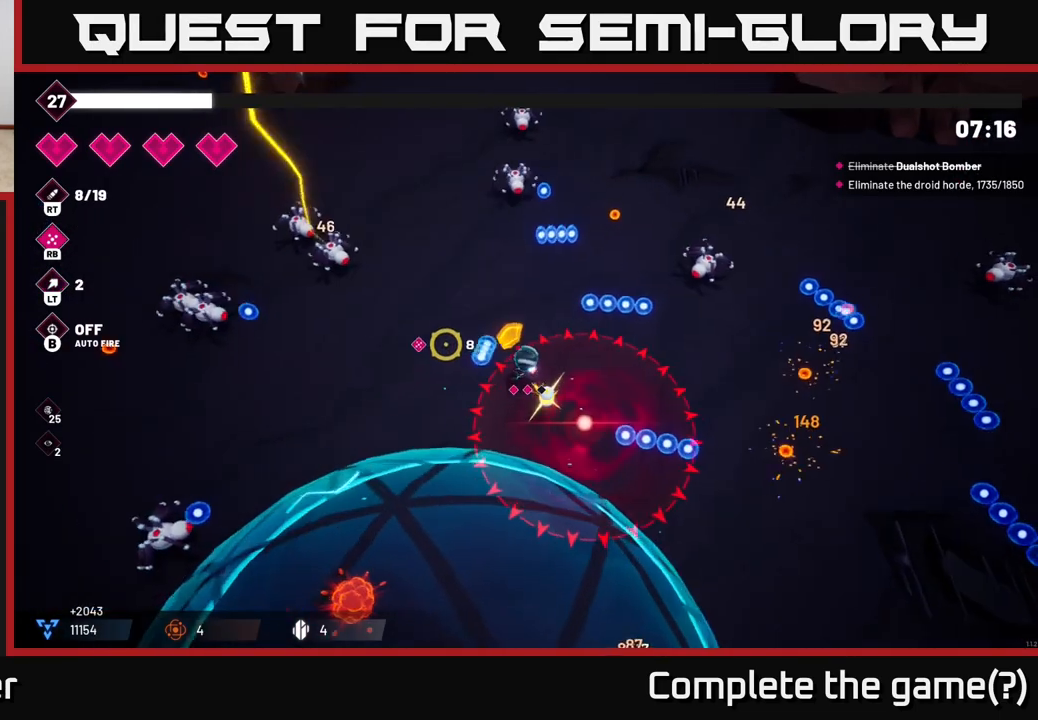
{"dt_ms": 500, "buttons": ["R2"], "left_stick": "down-left", "right_stick": "down-left", "events": [[133, "left_stick", "down-left"], [317, "right_stick", "down-left"]]}
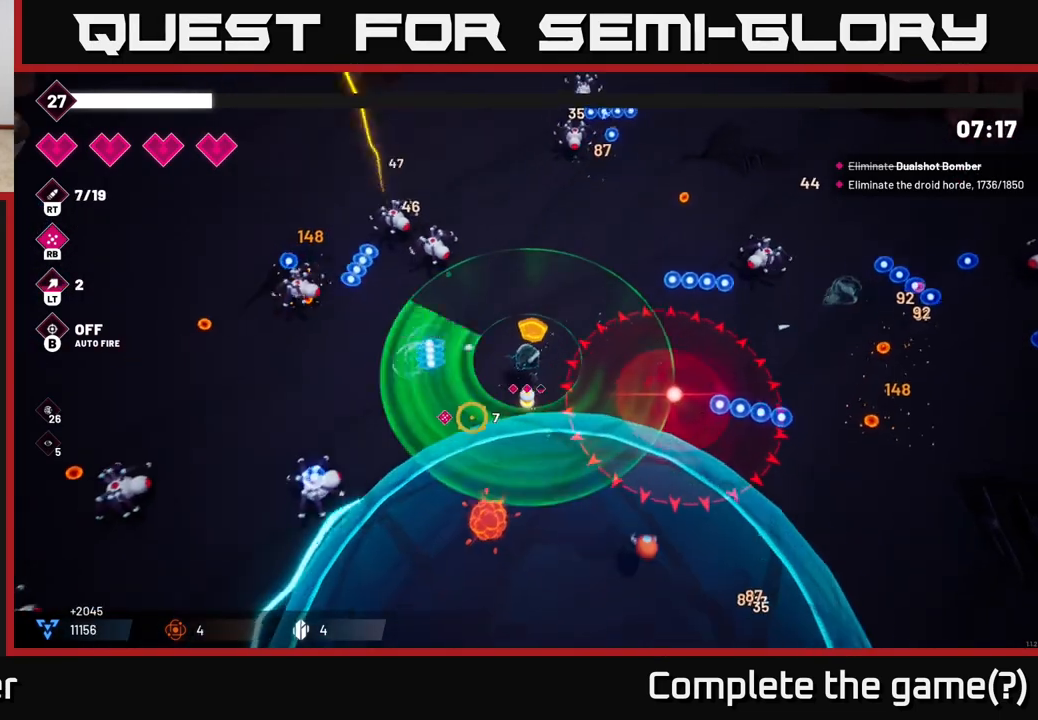
{"dt_ms": 500, "buttons": ["R2"], "left_stick": "up-left", "right_stick": "down-right", "events": [[33, "left_stick", "left"], [117, "right_stick", "down"], [333, "right_stick", "down-right"], [350, "left_stick", "up-left"]]}
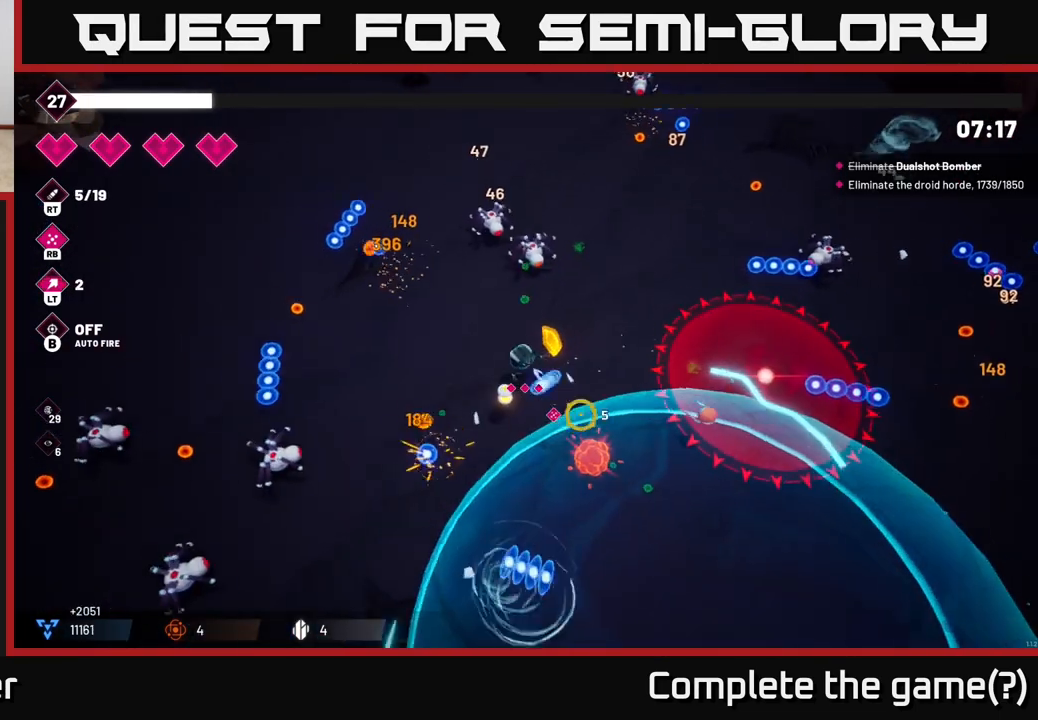
{"dt_ms": 500, "buttons": [], "left_stick": "center", "right_stick": "down-left", "events": [[67, "left_stick", "left"], [233, "R2", "up"], [267, "right_stick", "down"], [350, "left_stick", "center"], [467, "right_stick", "down-left"]]}
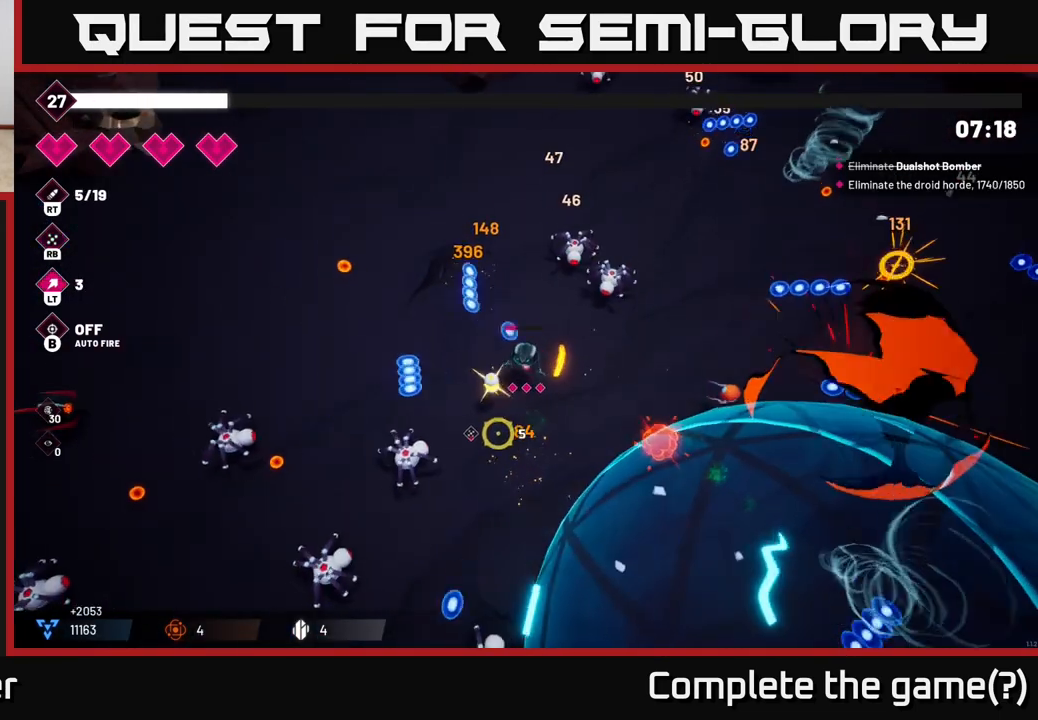
{"dt_ms": 500, "buttons": [], "left_stick": "left", "right_stick": "center", "events": [[50, "left_stick", "left"], [217, "left_stick", "up-left"], [317, "right_stick", "left"], [350, "left_stick", "left"], [483, "right_stick", "center"]]}
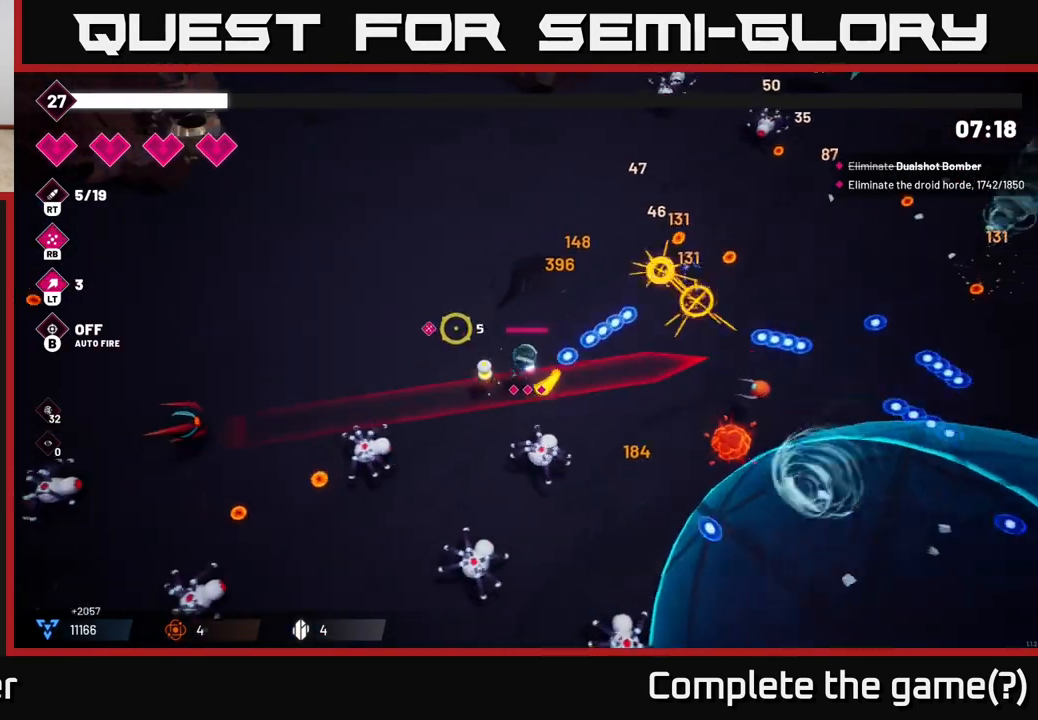
{"dt_ms": 500, "buttons": [], "left_stick": "up-left", "right_stick": "down", "events": [[217, "right_stick", "down"], [450, "left_stick", "up-left"]]}